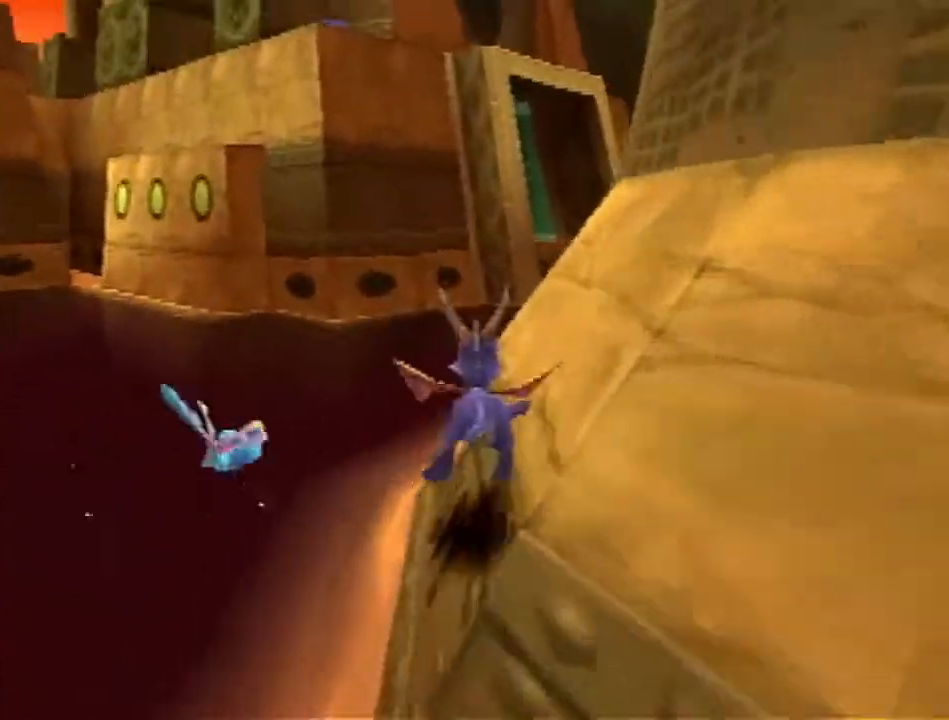
Gameplay with a controller (PlayStation layout); each line is a JSON object with the inputs held at the frame after it. "events" lists button and stick changes between this image and that frame as [ms after this image, input, new state], when the widget could be followed in between. Not read: L2 R2 R3 right_stick.
{"buttons": [], "left_stick": "right", "events": [[100, "left_stick", "right"]]}
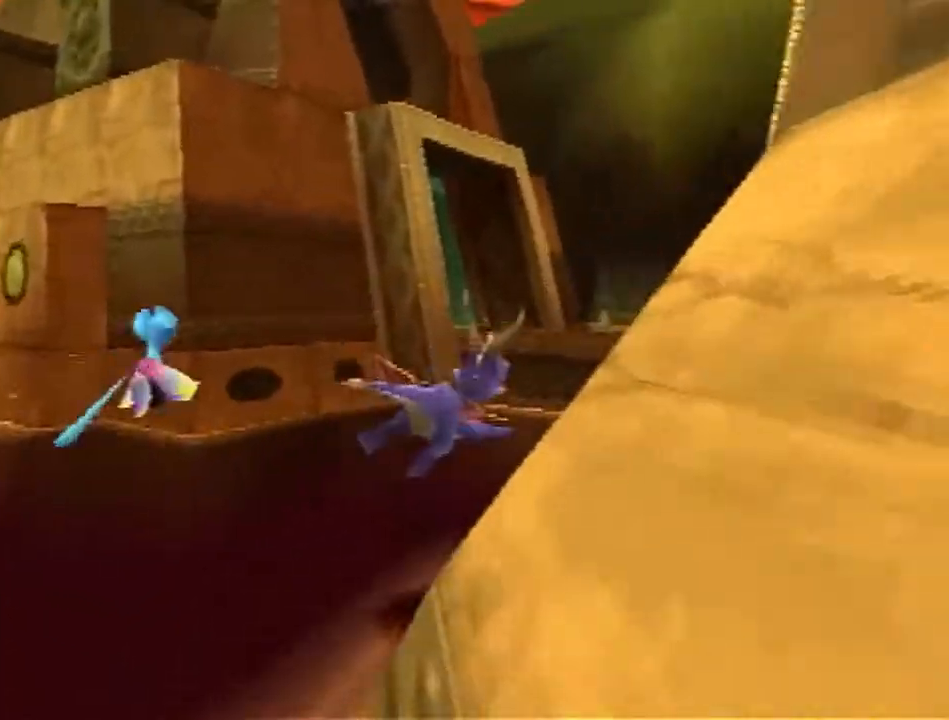
{"buttons": [], "left_stick": "up-left", "events": [[33, "left_stick", "center"], [450, "left_stick", "up-left"]]}
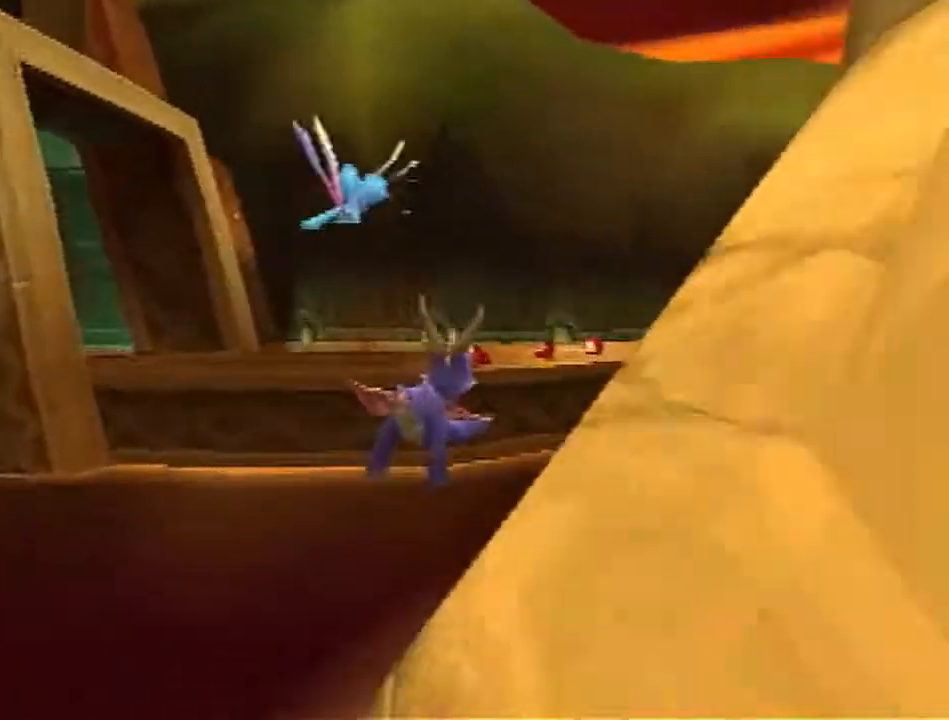
{"buttons": [], "left_stick": "up-left", "events": [[50, "SQUARE", "down"], [300, "left_stick", "up"], [450, "left_stick", "up-left"], [483, "SQUARE", "up"]]}
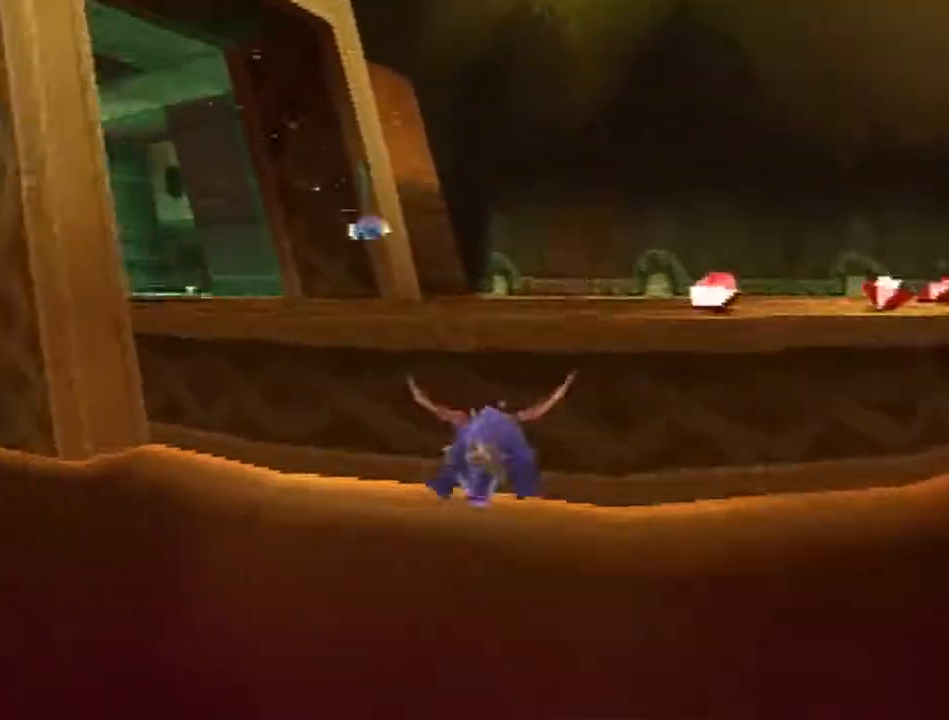
{"buttons": ["CROSS"], "left_stick": "up", "events": [[133, "CROSS", "down"], [133, "left_stick", "up"], [217, "CROSS", "up"], [283, "CROSS", "down"]]}
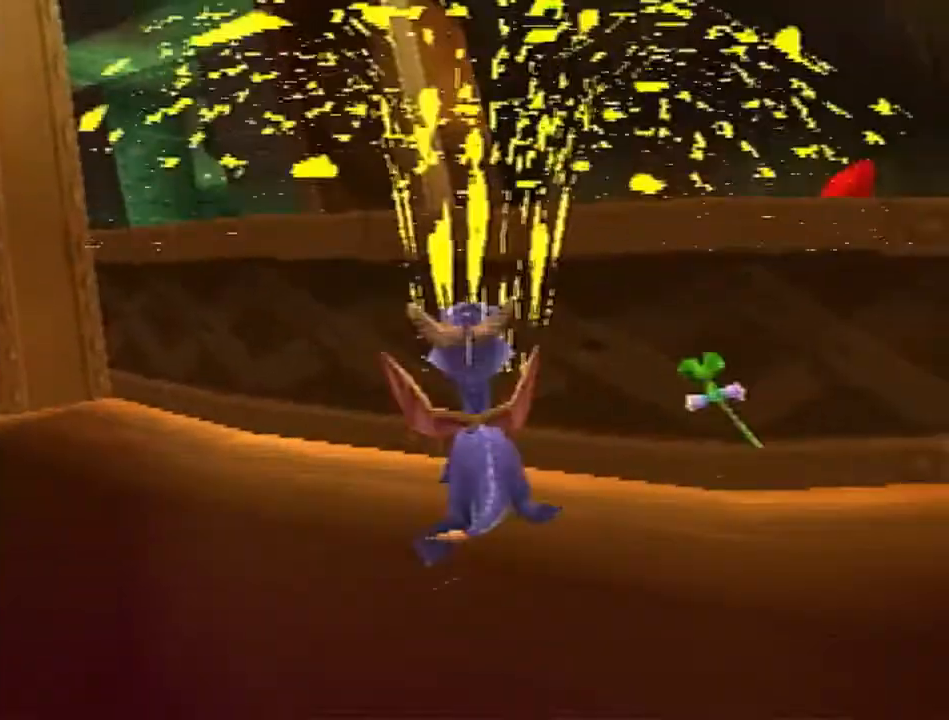
{"buttons": ["CROSS", "SQUARE"], "left_stick": "up-left", "events": [[117, "CROSS", "up"], [217, "SQUARE", "down"], [233, "left_stick", "up-left"], [400, "CROSS", "down"]]}
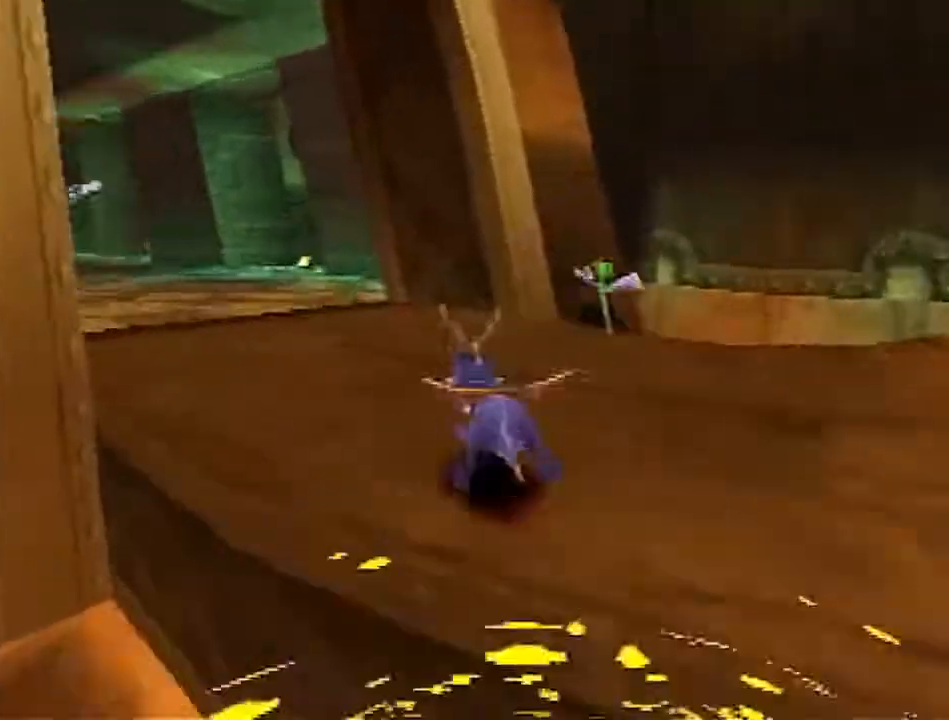
{"buttons": ["SQUARE"], "left_stick": "up", "events": [[50, "CROSS", "up"], [50, "left_stick", "up"], [267, "left_stick", "up-left"], [383, "left_stick", "up"]]}
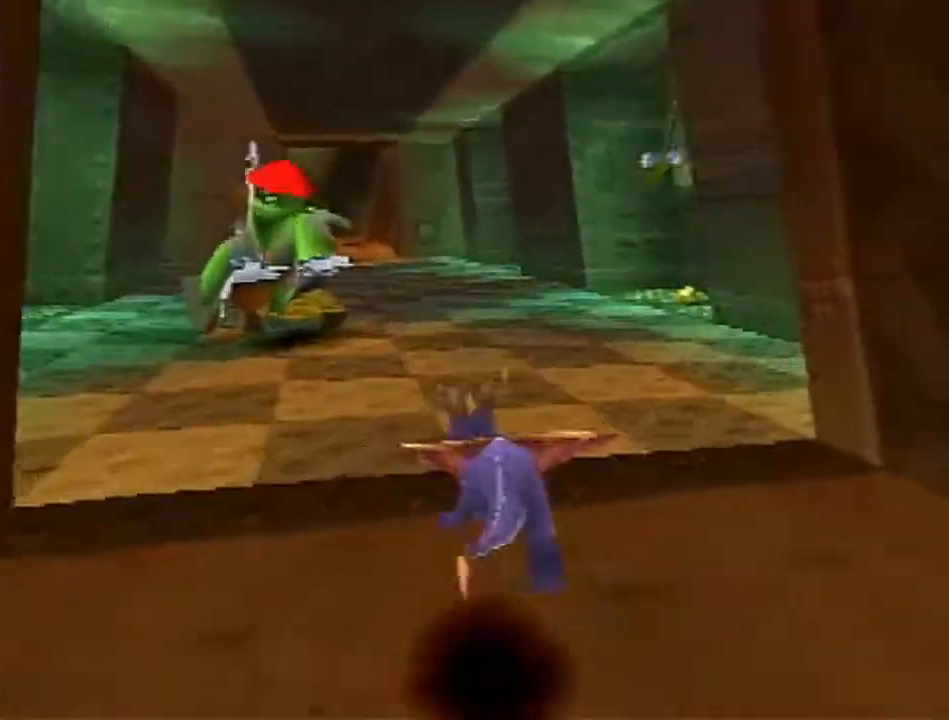
{"buttons": ["CROSS", "SQUARE"], "left_stick": "up-right", "events": [[67, "CIRCLE", "down"], [67, "SQUARE", "up"], [67, "left_stick", "up-left"], [133, "CIRCLE", "up"], [133, "SQUARE", "down"], [167, "left_stick", "up"], [417, "left_stick", "up-right"], [433, "CROSS", "down"]]}
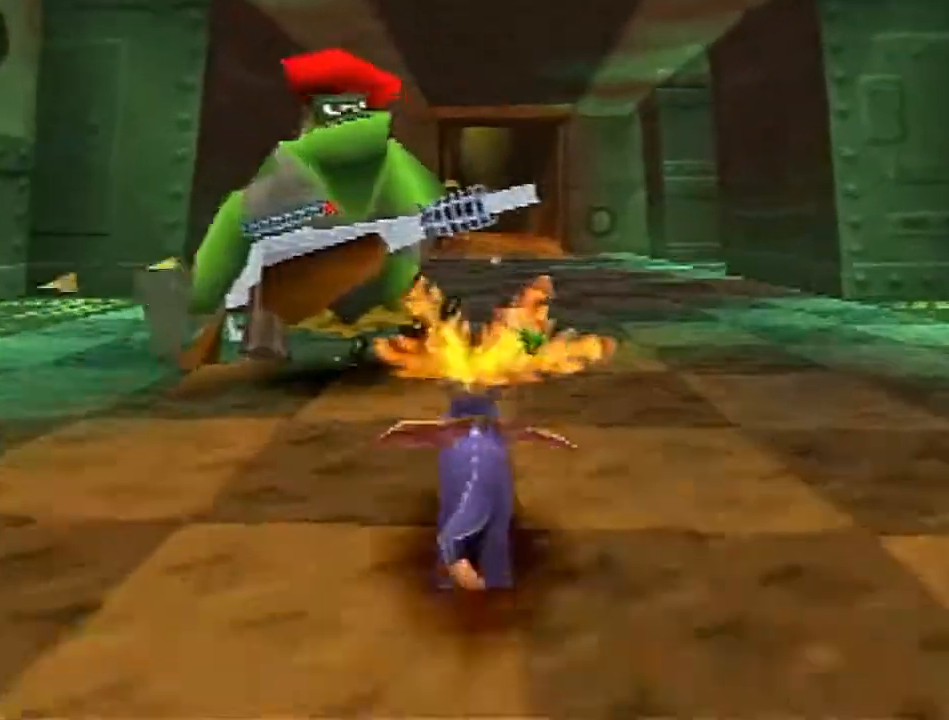
{"buttons": ["SQUARE"], "left_stick": "up-left", "events": [[117, "left_stick", "center"], [150, "CROSS", "up"], [333, "left_stick", "up"], [483, "left_stick", "up-left"]]}
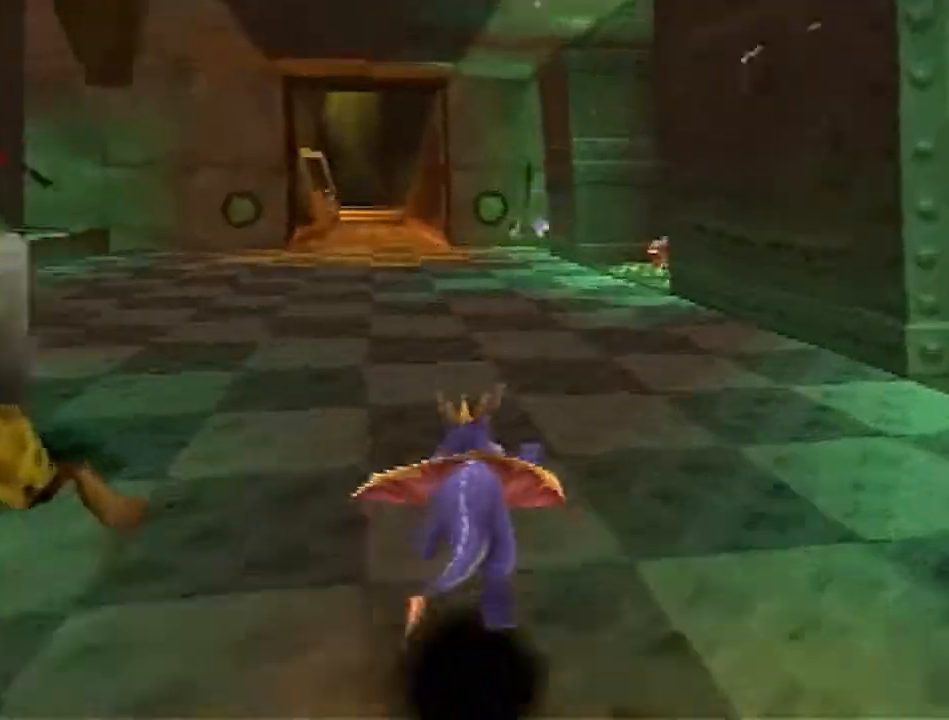
{"buttons": ["SQUARE"], "left_stick": "up", "events": [[133, "left_stick", "up"]]}
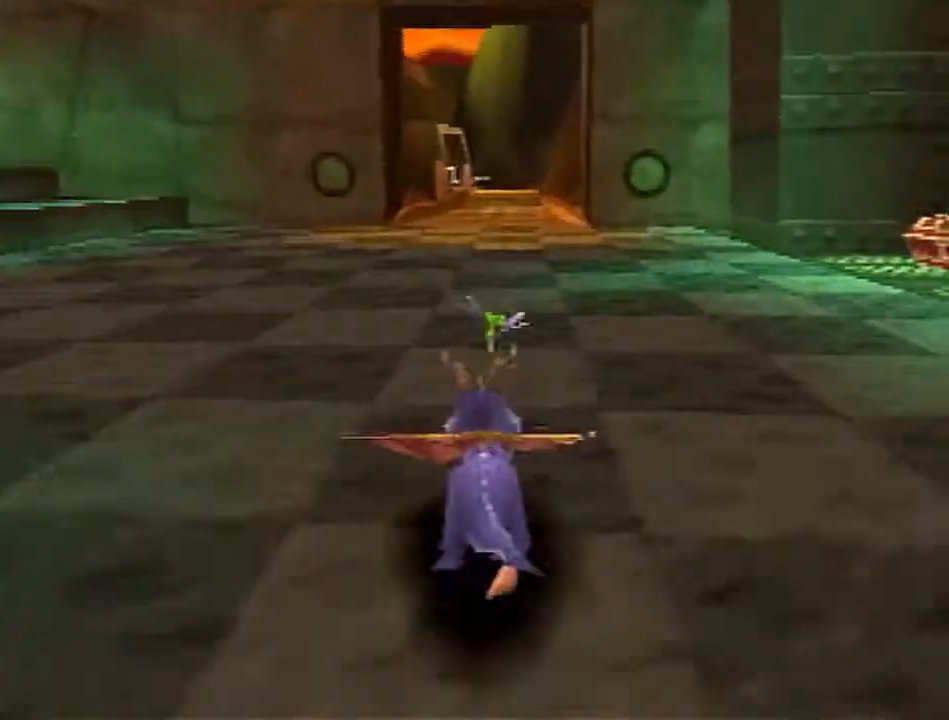
{"buttons": ["SQUARE"], "left_stick": "up-left", "events": [[483, "left_stick", "up-left"]]}
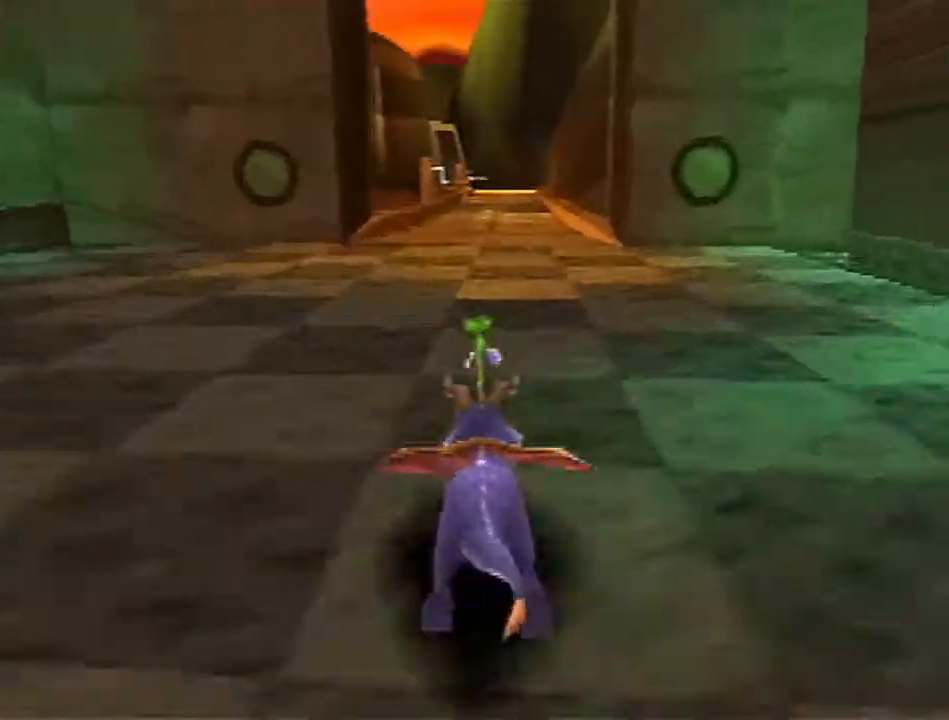
{"buttons": ["SQUARE"], "left_stick": "up", "events": [[83, "left_stick", "up"]]}
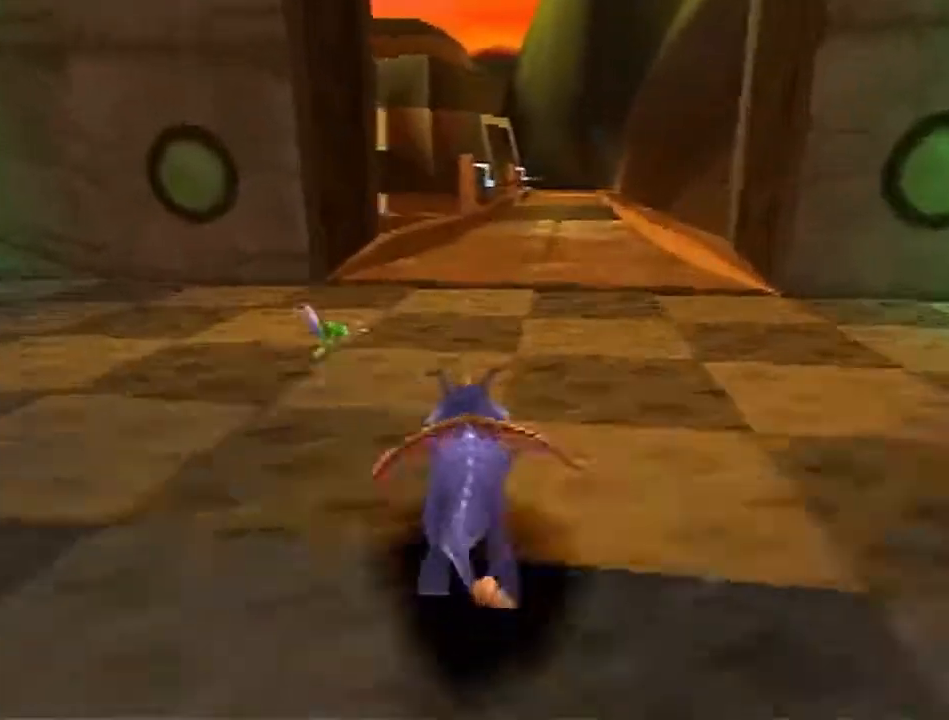
{"buttons": ["SQUARE"], "left_stick": "up", "events": []}
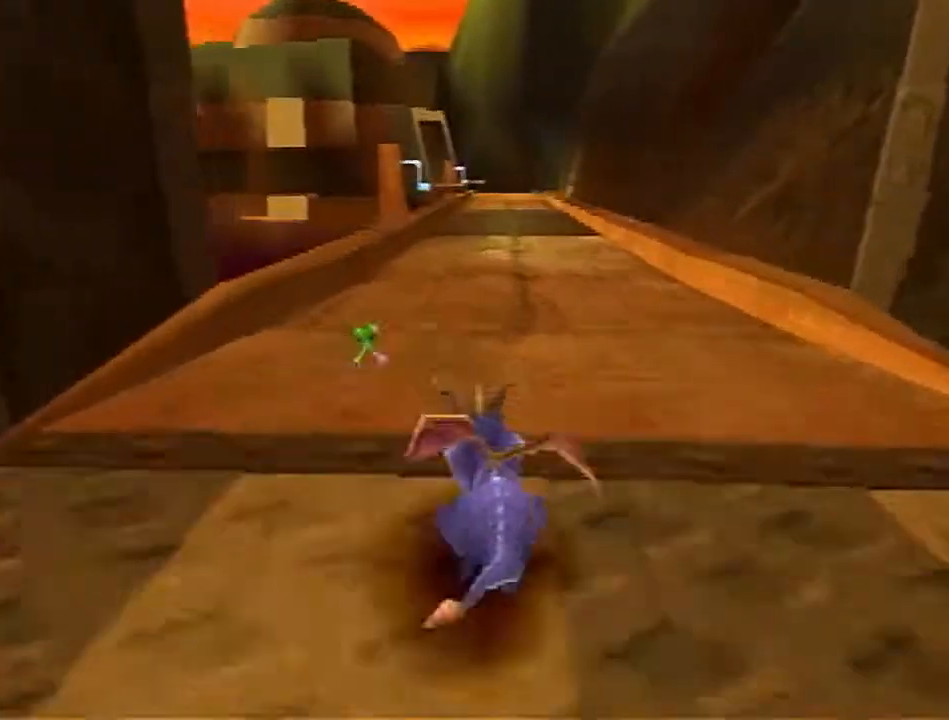
{"buttons": ["SQUARE"], "left_stick": "up", "events": [[167, "CIRCLE", "down"], [167, "SQUARE", "up"], [233, "CIRCLE", "up"], [233, "SQUARE", "down"]]}
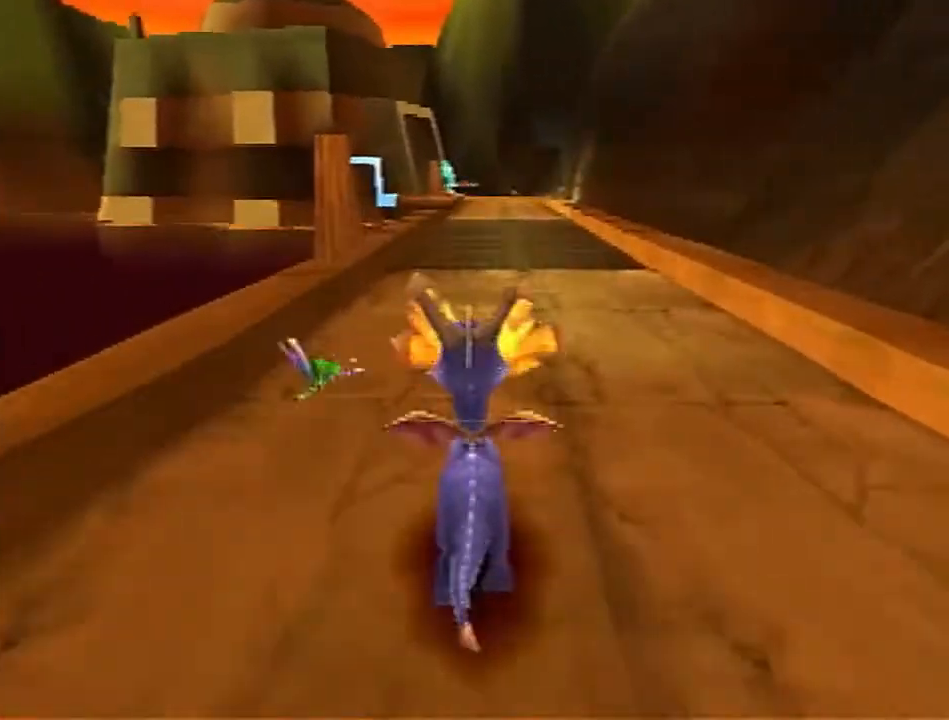
{"buttons": ["SQUARE"], "left_stick": "up", "events": [[217, "left_stick", "up-right"], [367, "left_stick", "up"]]}
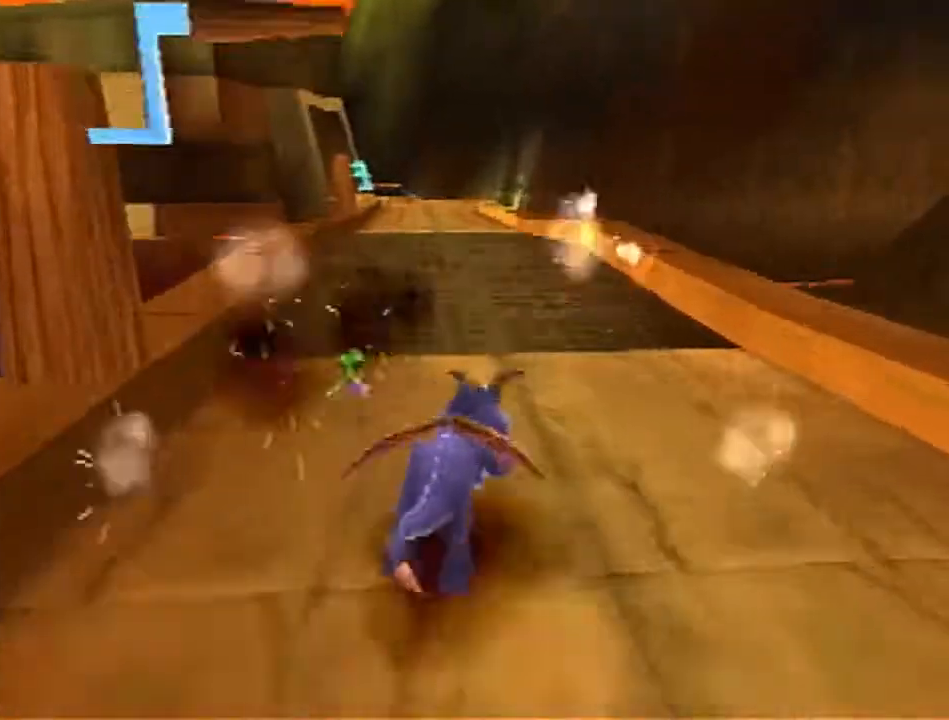
{"buttons": ["SQUARE"], "left_stick": "up", "events": [[267, "left_stick", "up-left"], [400, "left_stick", "up"]]}
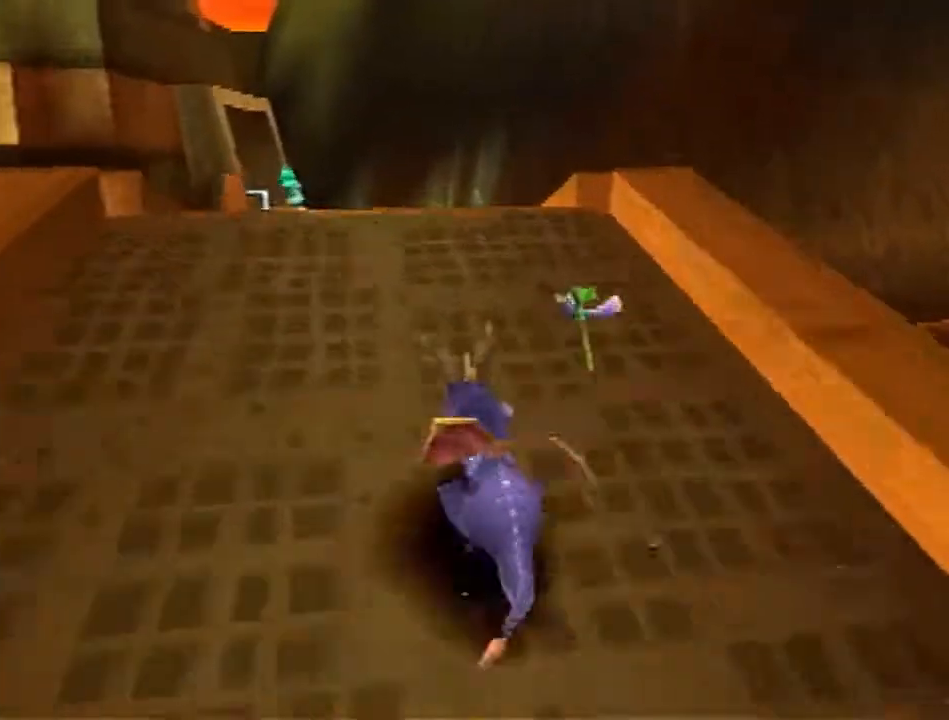
{"buttons": ["CROSS"], "left_stick": "up", "events": [[350, "SQUARE", "up"], [350, "left_stick", "up-left"], [383, "CROSS", "down"], [500, "left_stick", "up"]]}
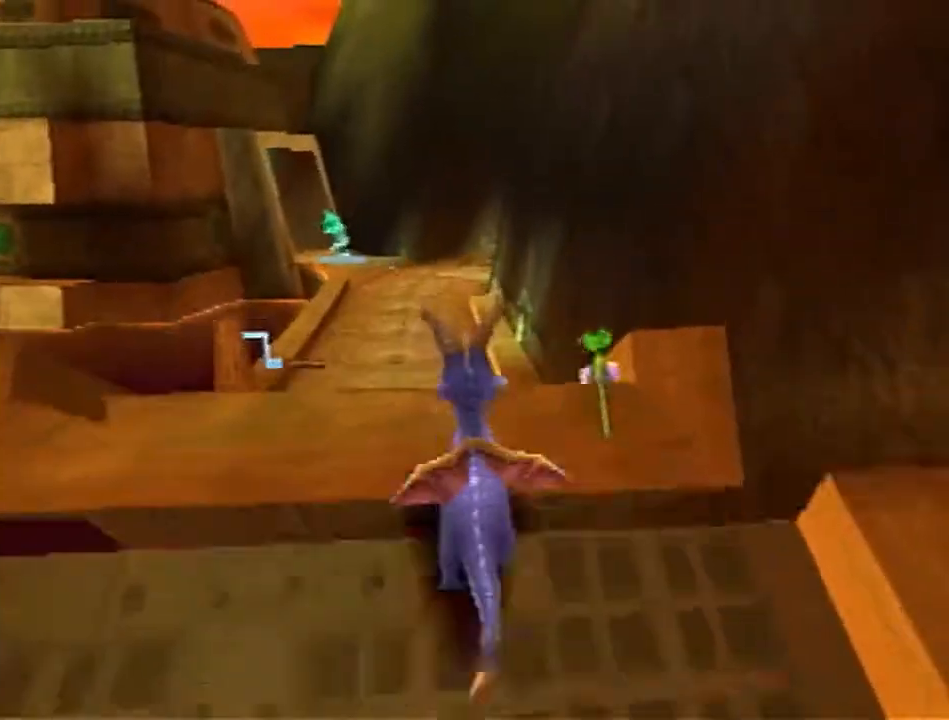
{"buttons": ["SQUARE"], "left_stick": "center", "events": [[500, "CROSS", "up"], [500, "SQUARE", "down"], [500, "left_stick", "center"]]}
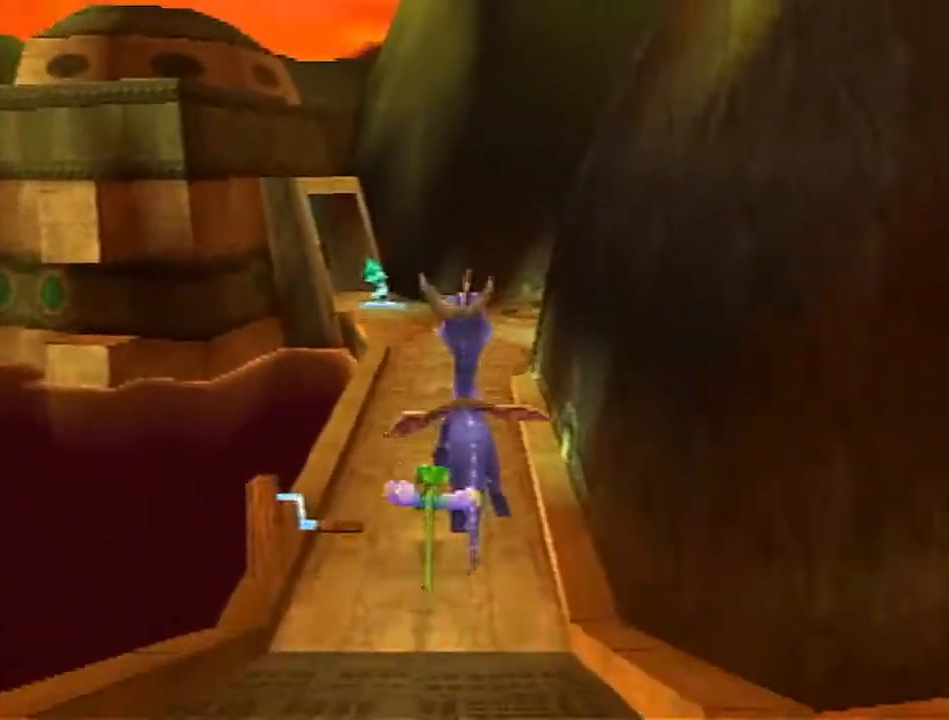
{"buttons": ["CROSS"], "left_stick": "center", "events": [[83, "CROSS", "down"], [83, "SQUARE", "up"]]}
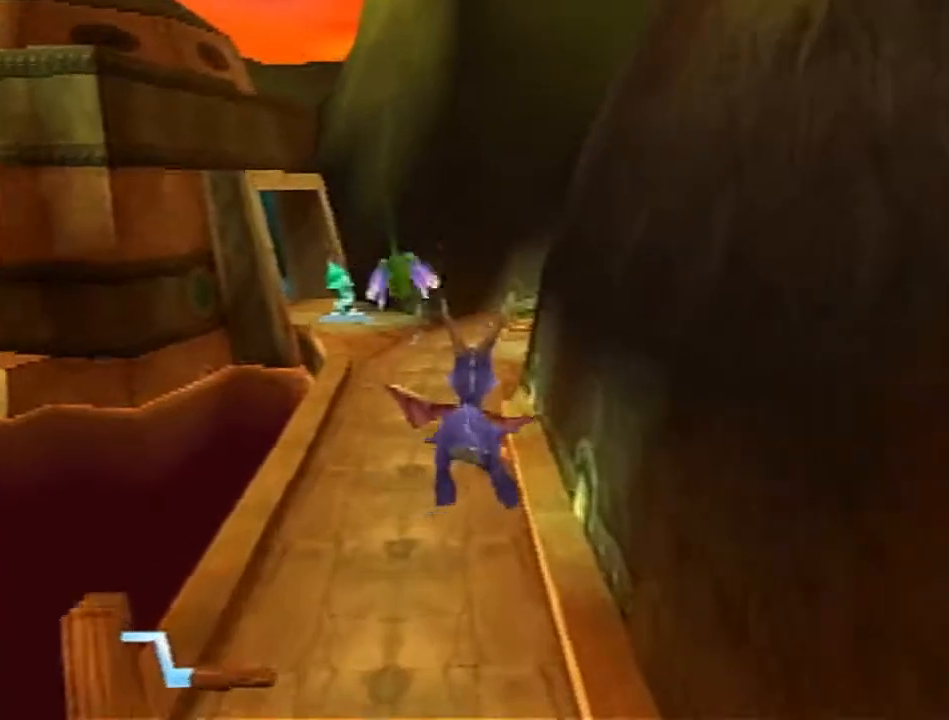
{"buttons": ["SQUARE"], "left_stick": "center", "events": [[17, "left_stick", "left"], [50, "CROSS", "up"], [83, "left_stick", "center"], [167, "SQUARE", "down"]]}
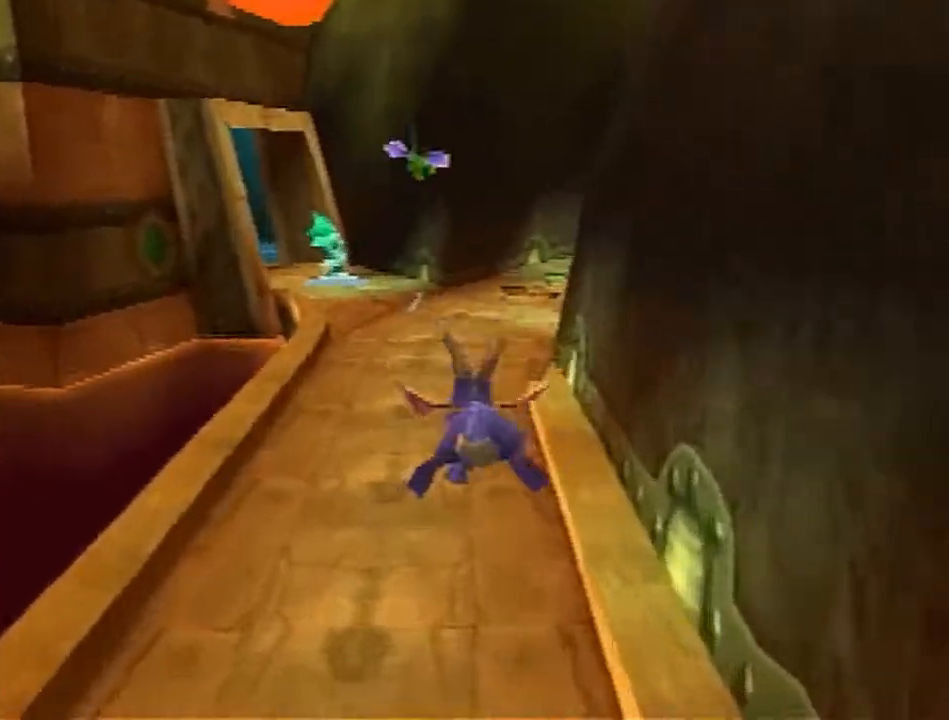
{"buttons": ["SQUARE"], "left_stick": "center", "events": [[300, "left_stick", "left"], [483, "left_stick", "center"]]}
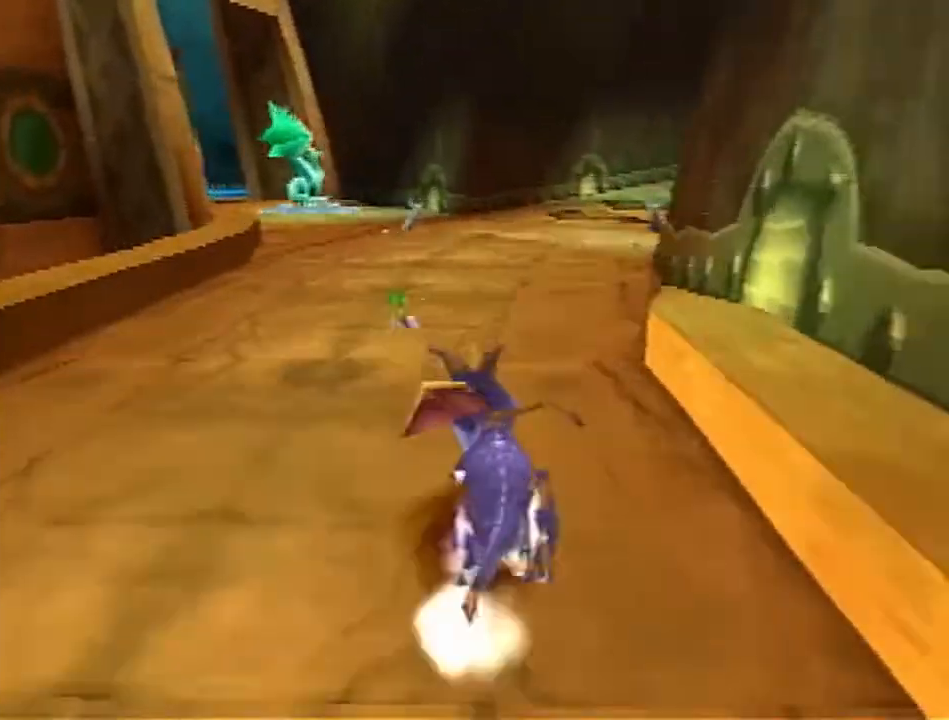
{"buttons": ["SQUARE"], "left_stick": "center", "events": [[133, "left_stick", "left"], [267, "left_stick", "center"]]}
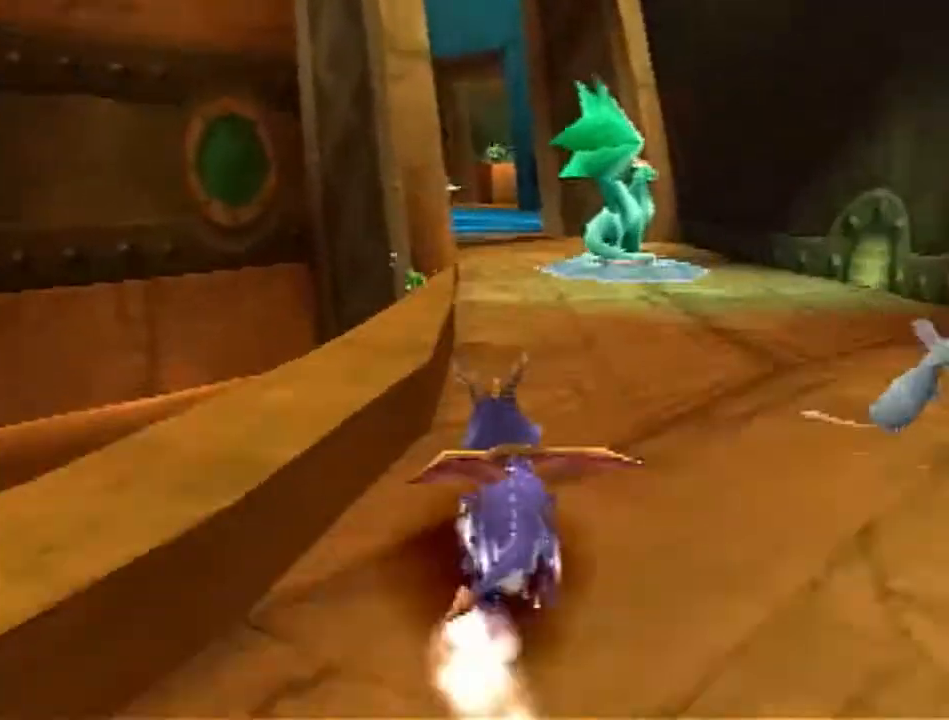
{"buttons": ["SQUARE"], "left_stick": "center", "events": []}
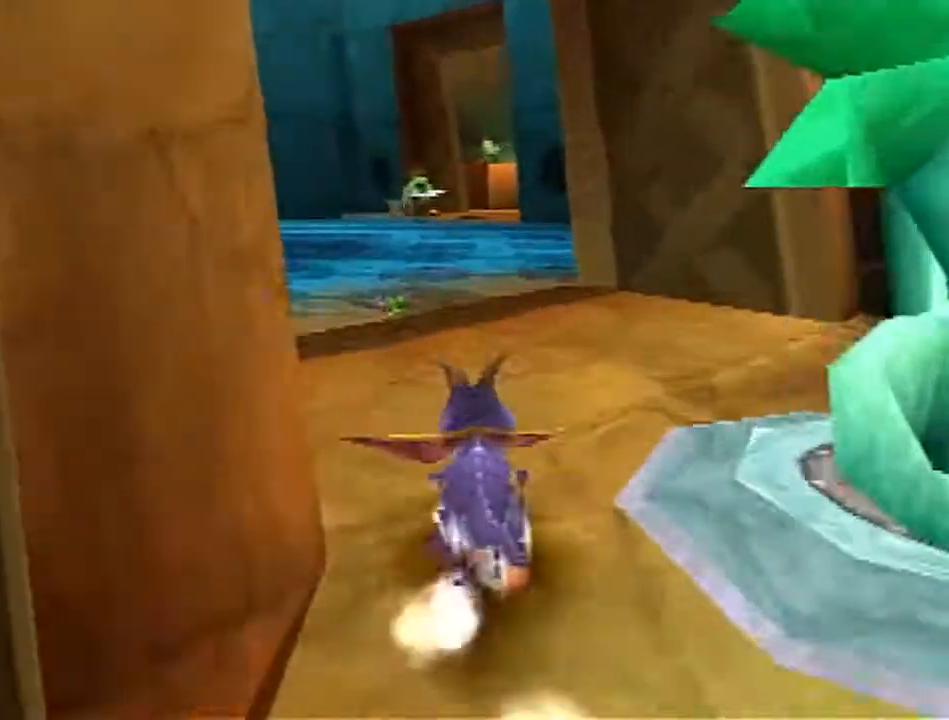
{"buttons": ["SQUARE"], "left_stick": "center", "events": []}
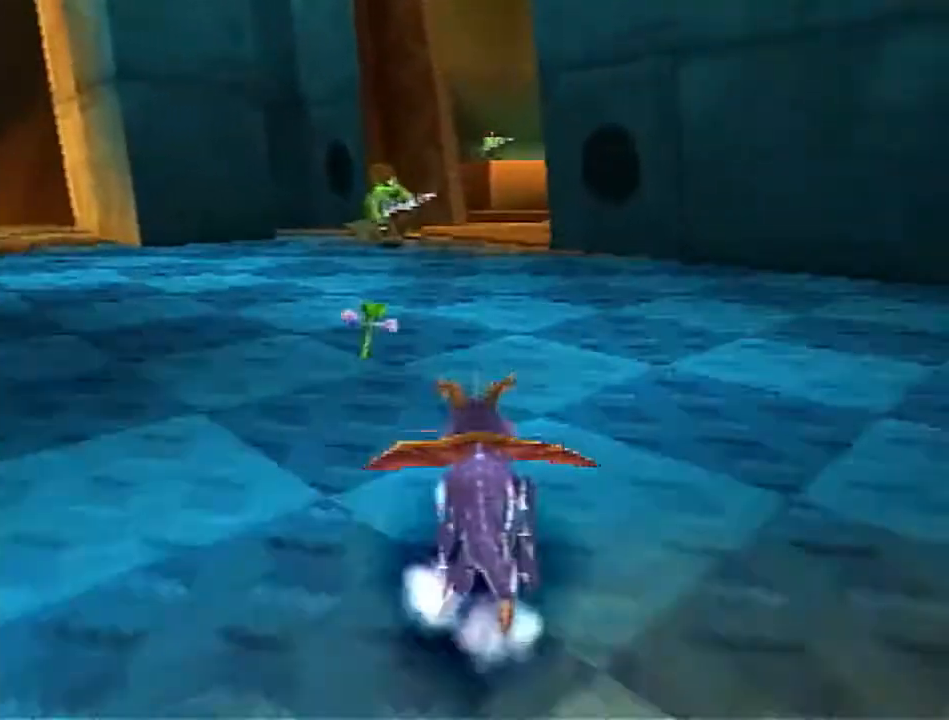
{"buttons": ["SQUARE"], "left_stick": "right", "events": [[300, "left_stick", "right"]]}
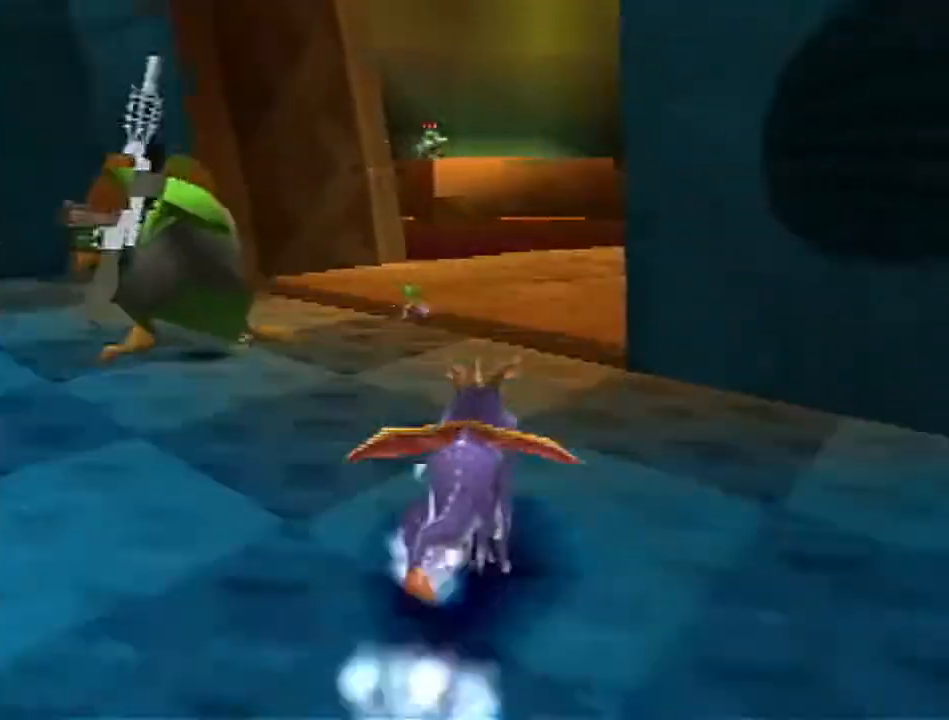
{"buttons": ["SQUARE"], "left_stick": "center", "events": [[100, "left_stick", "center"]]}
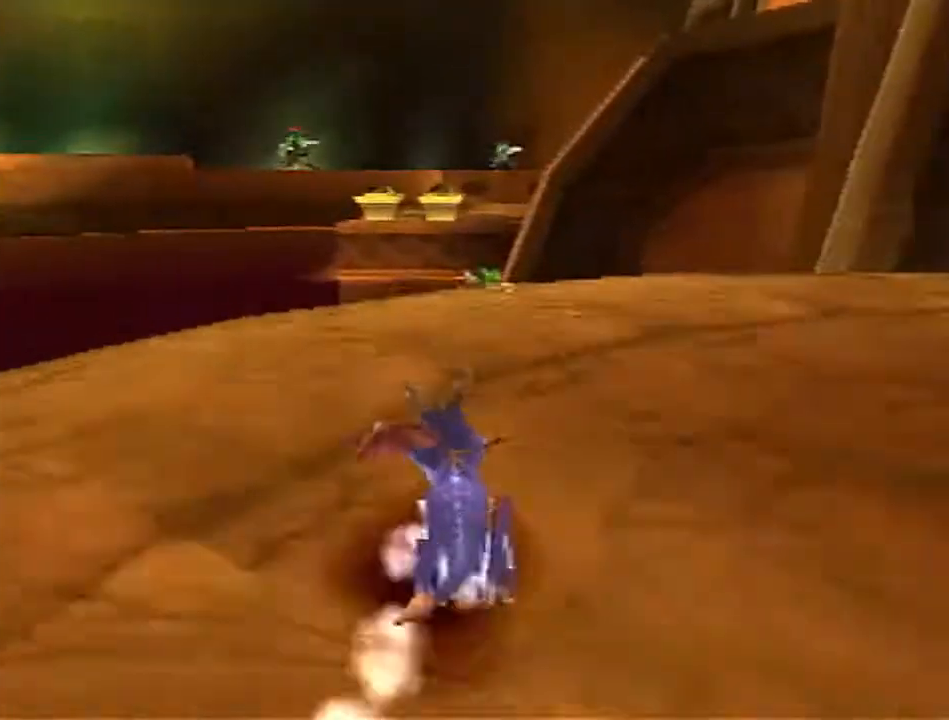
{"buttons": ["SQUARE"], "left_stick": "center", "events": [[33, "left_stick", "right"], [67, "CROSS", "down"], [150, "left_stick", "center"], [183, "CROSS", "up"], [333, "left_stick", "left"], [467, "left_stick", "center"]]}
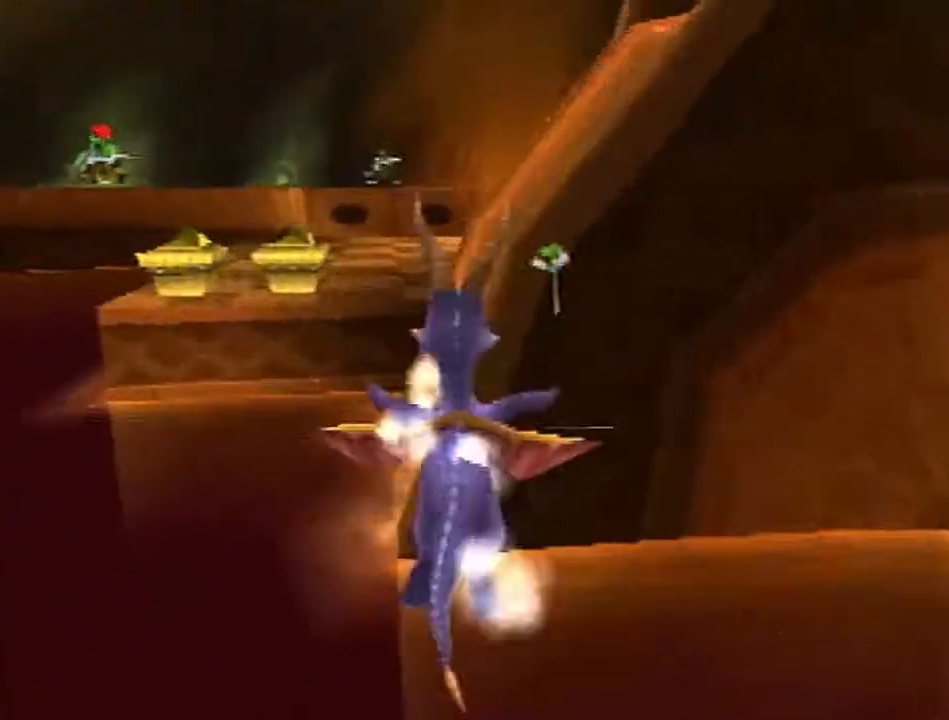
{"buttons": ["SQUARE"], "left_stick": "up", "events": [[150, "left_stick", "right"], [417, "left_stick", "up"]]}